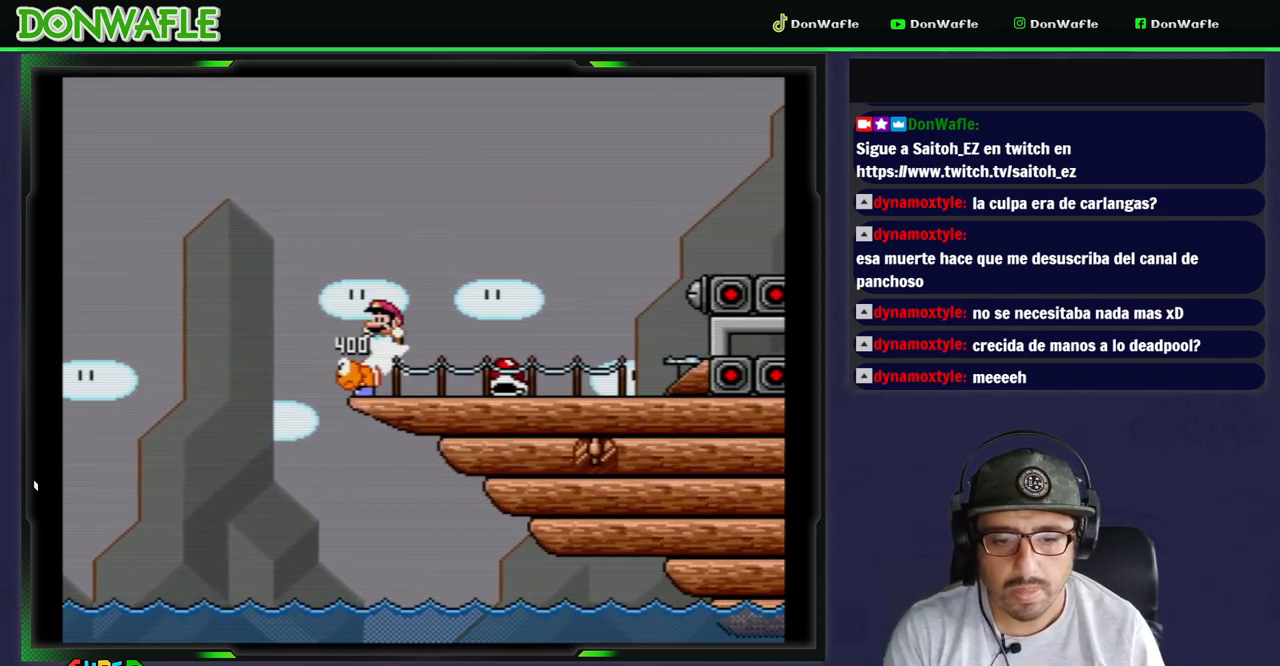
Gameplay with a controller (Nintendo layout); each line is a JSON object with the inputs held at the frame after it. "events" lists button and stick changes between this image and that frame as [ms after this image, input, new state], when the widget could be followed in between. Not read: L3 R3 START.
{"buttons": ["Y", "DPAD_RIGHT"], "events": [[100, "B", "down"], [100, "DPAD_LEFT", "up"], [117, "DPAD_RIGHT", "down"], [233, "B", "up"]]}
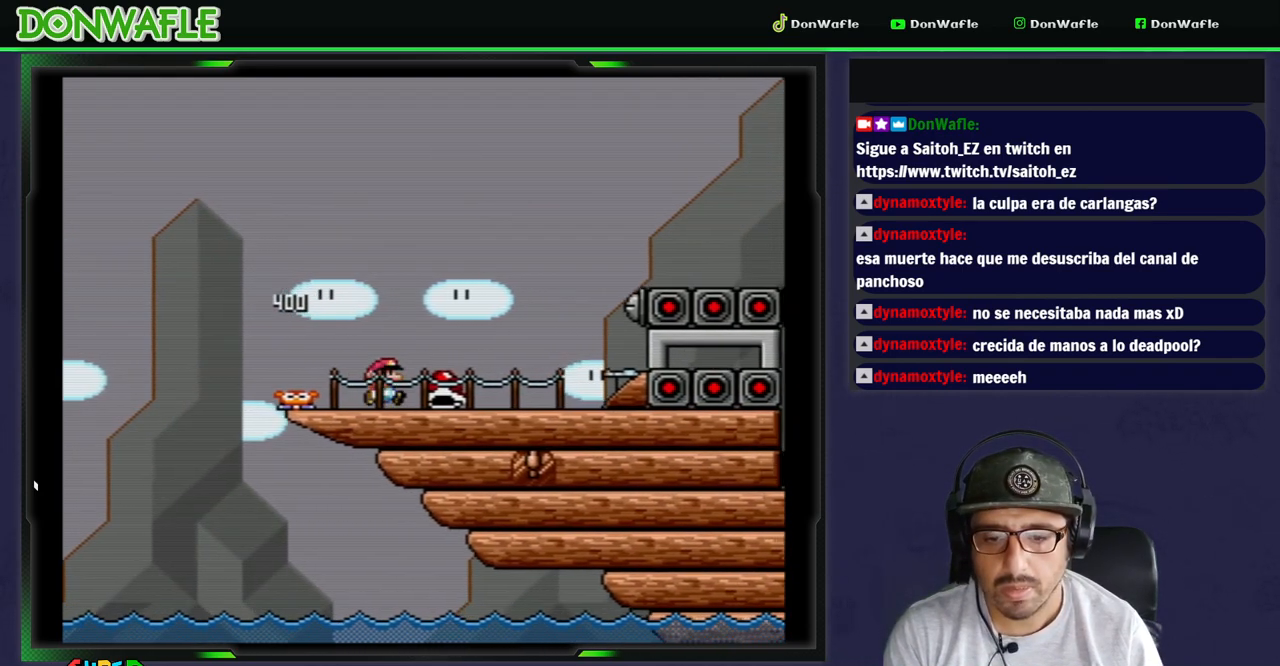
{"buttons": ["B", "Y", "DPAD_RIGHT"], "events": [[117, "DPAD_RIGHT", "up"], [317, "Y", "up"], [367, "Y", "down"], [383, "DPAD_RIGHT", "down"], [450, "B", "down"]]}
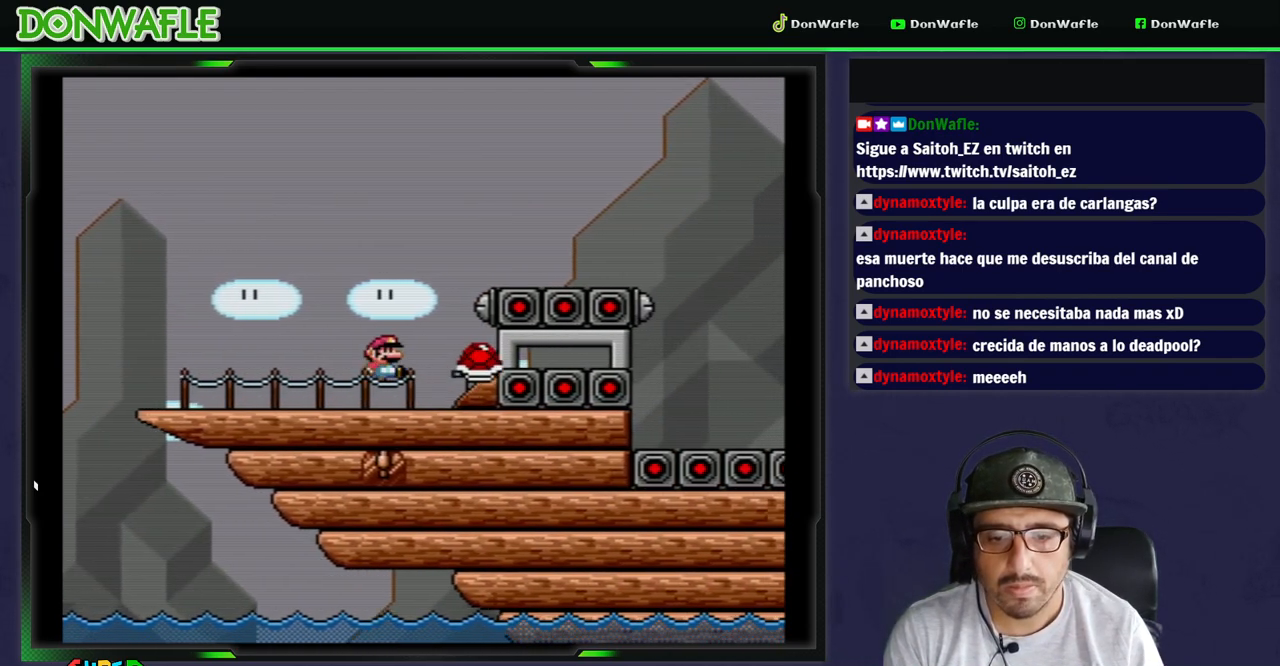
{"buttons": ["B", "Y", "DPAD_RIGHT"], "events": []}
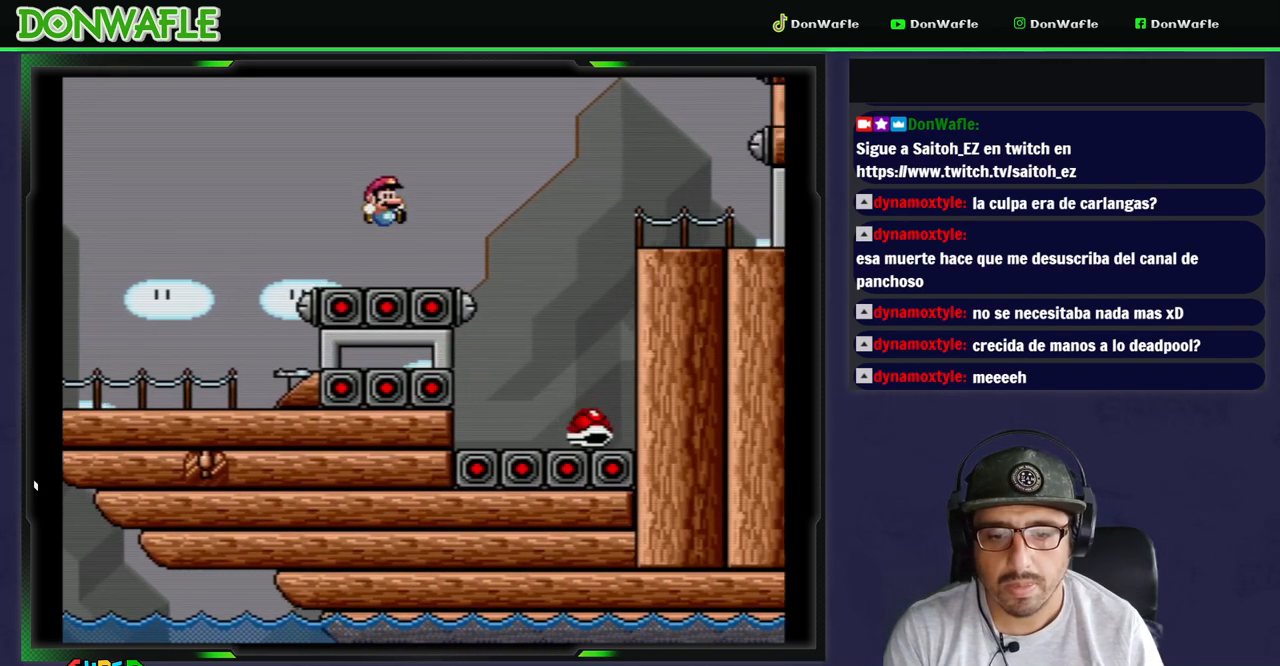
{"buttons": ["B", "Y"], "events": [[283, "DPAD_RIGHT", "up"], [350, "DPAD_LEFT", "down"], [500, "DPAD_LEFT", "up"]]}
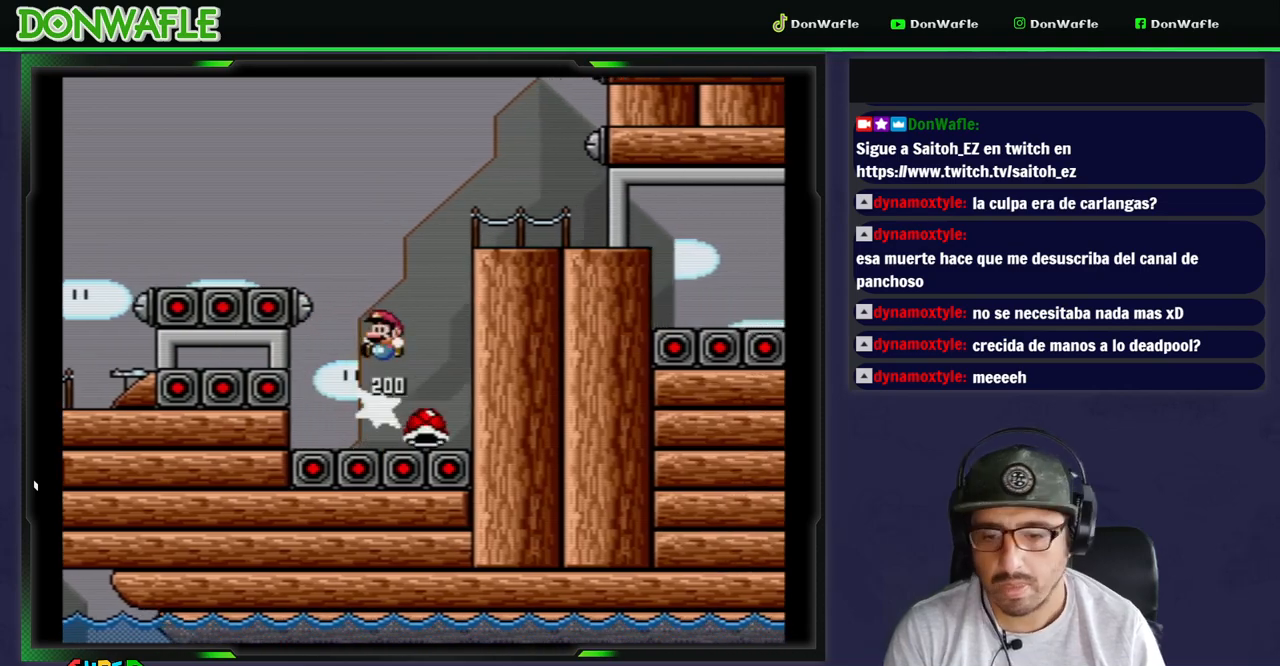
{"buttons": ["Y", "DPAD_RIGHT"], "events": [[17, "DPAD_RIGHT", "down"], [483, "B", "up"]]}
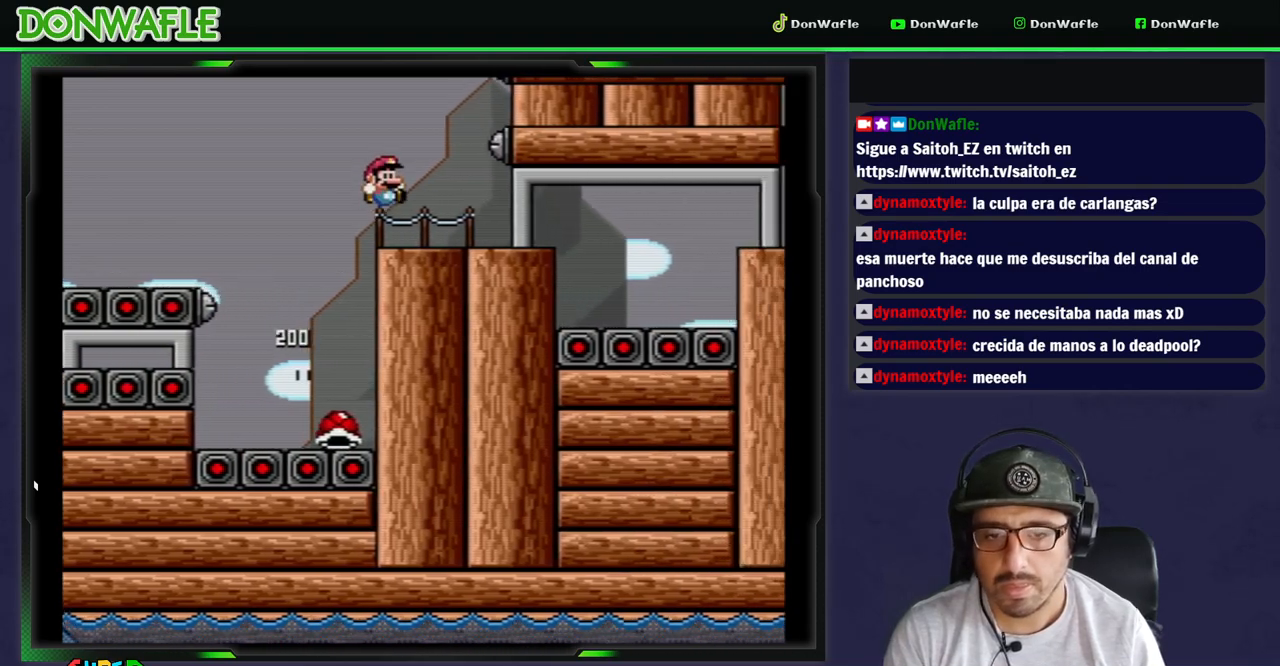
{"buttons": ["B", "Y", "DPAD_RIGHT"], "events": [[83, "DPAD_LEFT", "down"], [167, "B", "down"], [250, "DPAD_LEFT", "up"]]}